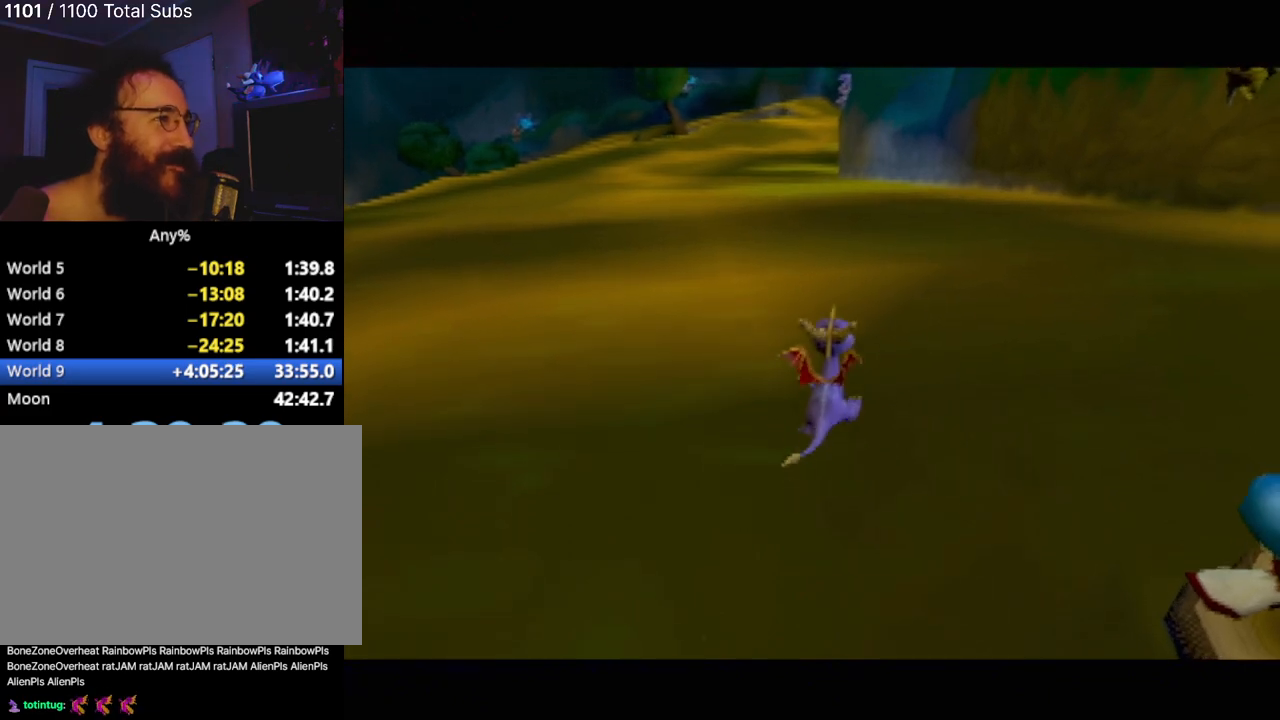
Gameplay with a controller (PlayStation layout); each line is a JSON object with the inputs held at the frame after it. "events" lists button and stick changes between this image and that frame as [ms after this image, input, new state], when the widget could be followed in between. Not read: L3 R3 right_stick.
{"buttons": [], "left_stick": "left", "events": [[483, "left_stick", "left"]]}
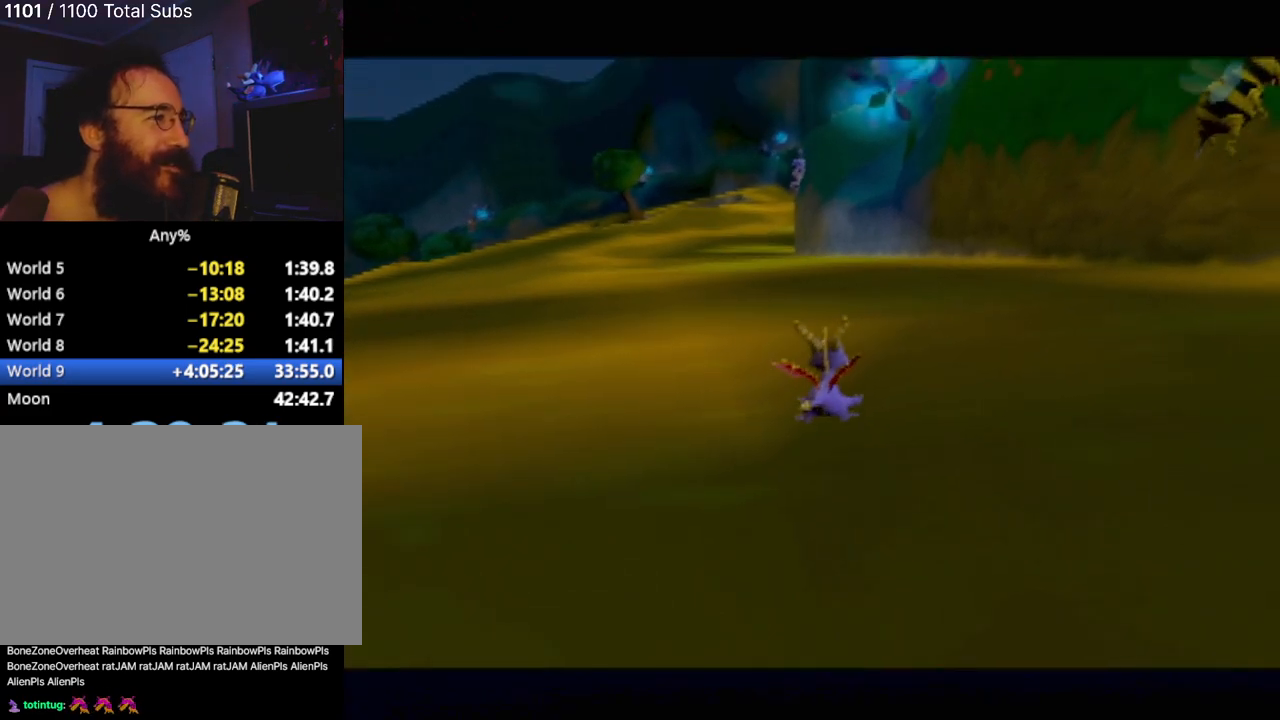
{"buttons": [], "left_stick": "center", "events": [[468, "left_stick", "center"]]}
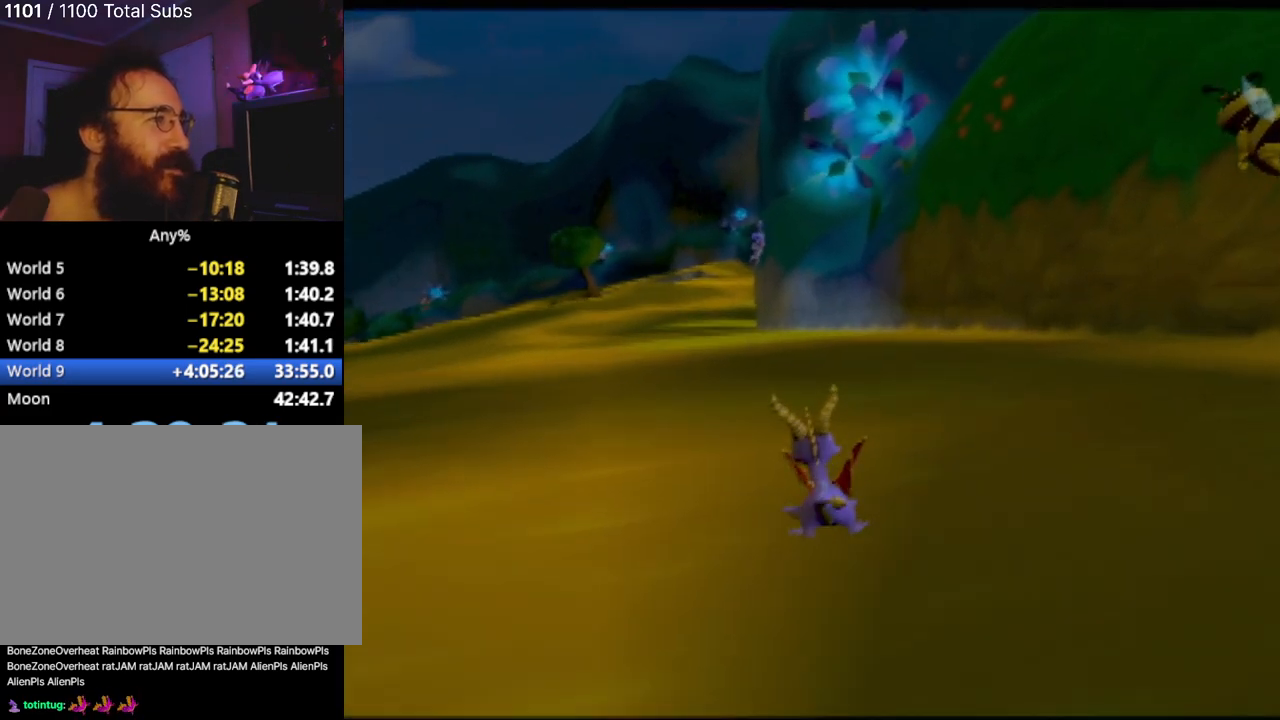
{"buttons": [], "left_stick": "center", "events": [[133, "left_stick", "right"], [450, "left_stick", "center"]]}
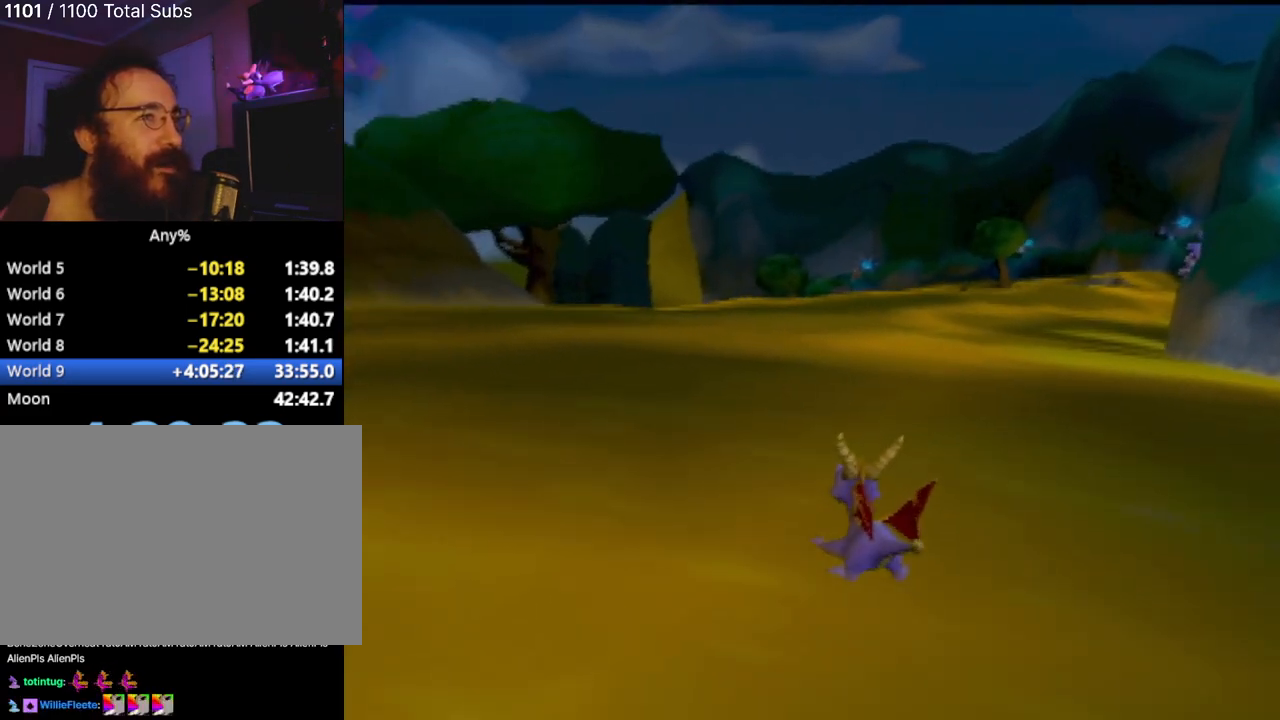
{"buttons": [], "left_stick": "center", "events": []}
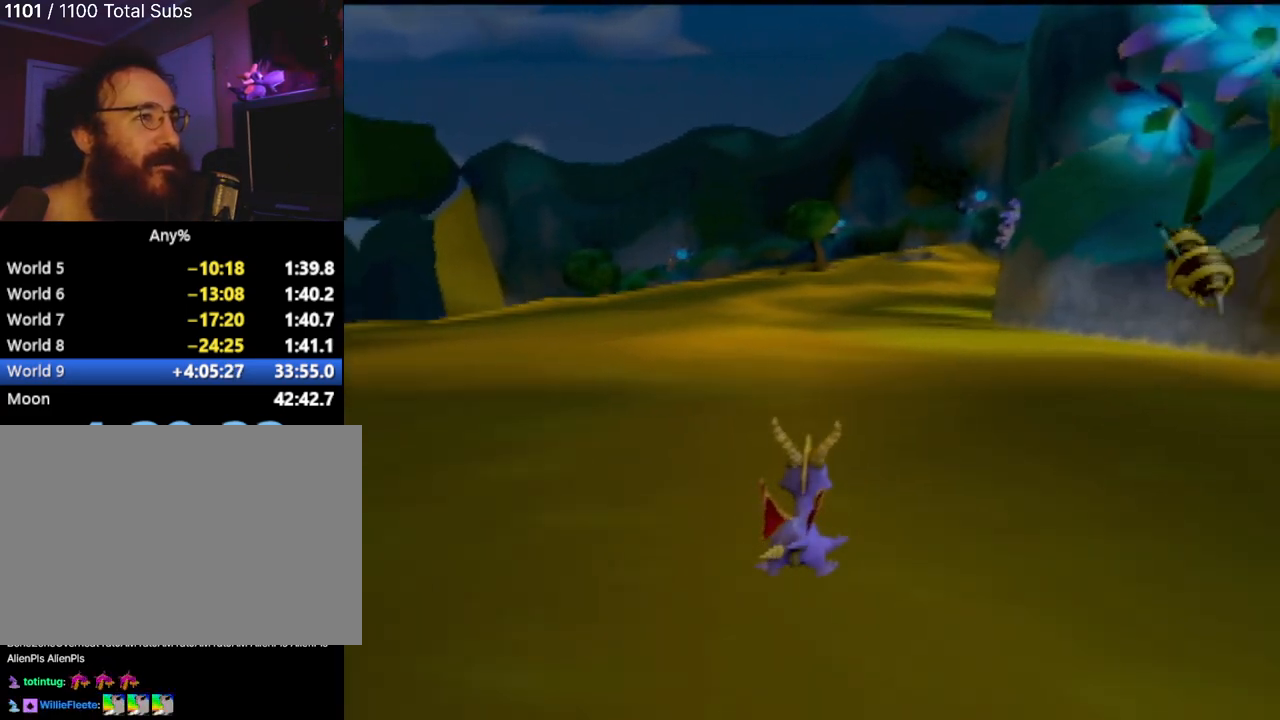
{"buttons": ["CIRCLE"], "left_stick": "up", "events": [[250, "CIRCLE", "down"], [334, "left_stick", "up"], [367, "CIRCLE", "up"], [484, "CIRCLE", "down"]]}
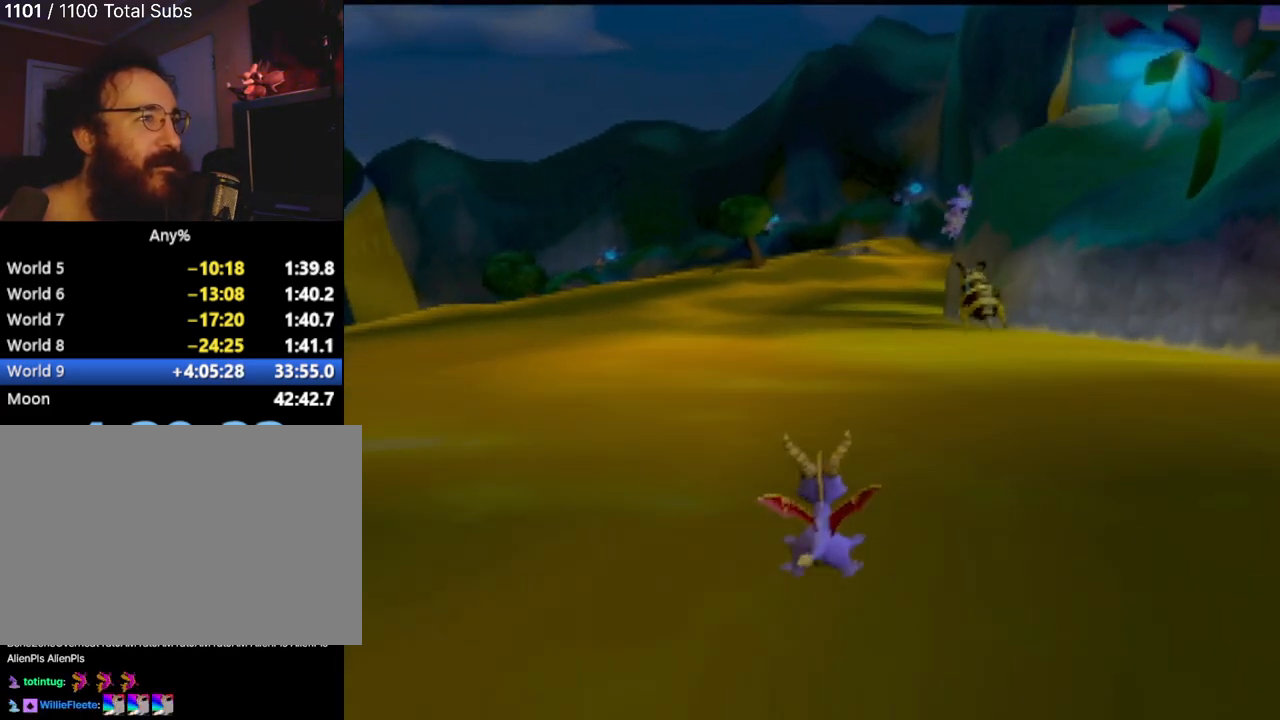
{"buttons": ["CIRCLE"], "left_stick": "up", "events": [[67, "CIRCLE", "up"], [267, "CIRCLE", "down"], [351, "CIRCLE", "up"], [434, "CIRCLE", "down"]]}
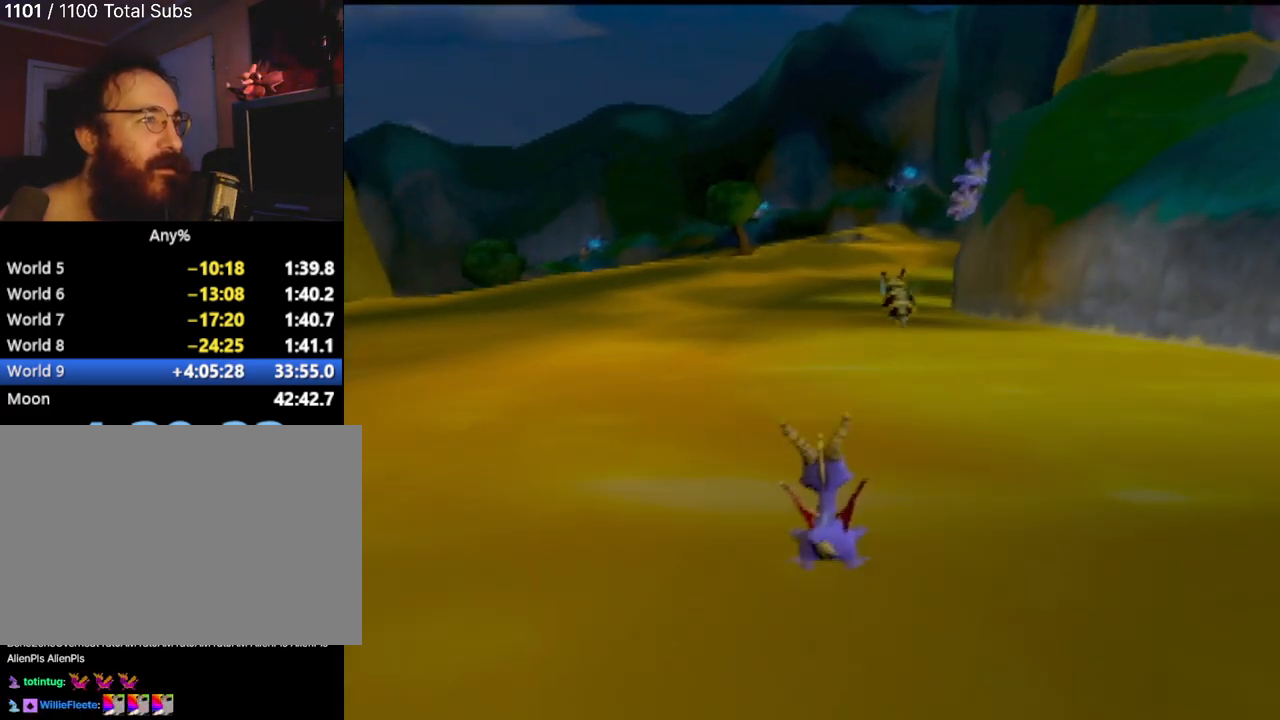
{"buttons": [], "left_stick": "up-right", "events": [[17, "CIRCLE", "up"], [117, "CIRCLE", "down"], [200, "CIRCLE", "up"], [284, "left_stick", "center"], [417, "left_stick", "right"], [500, "left_stick", "up-right"]]}
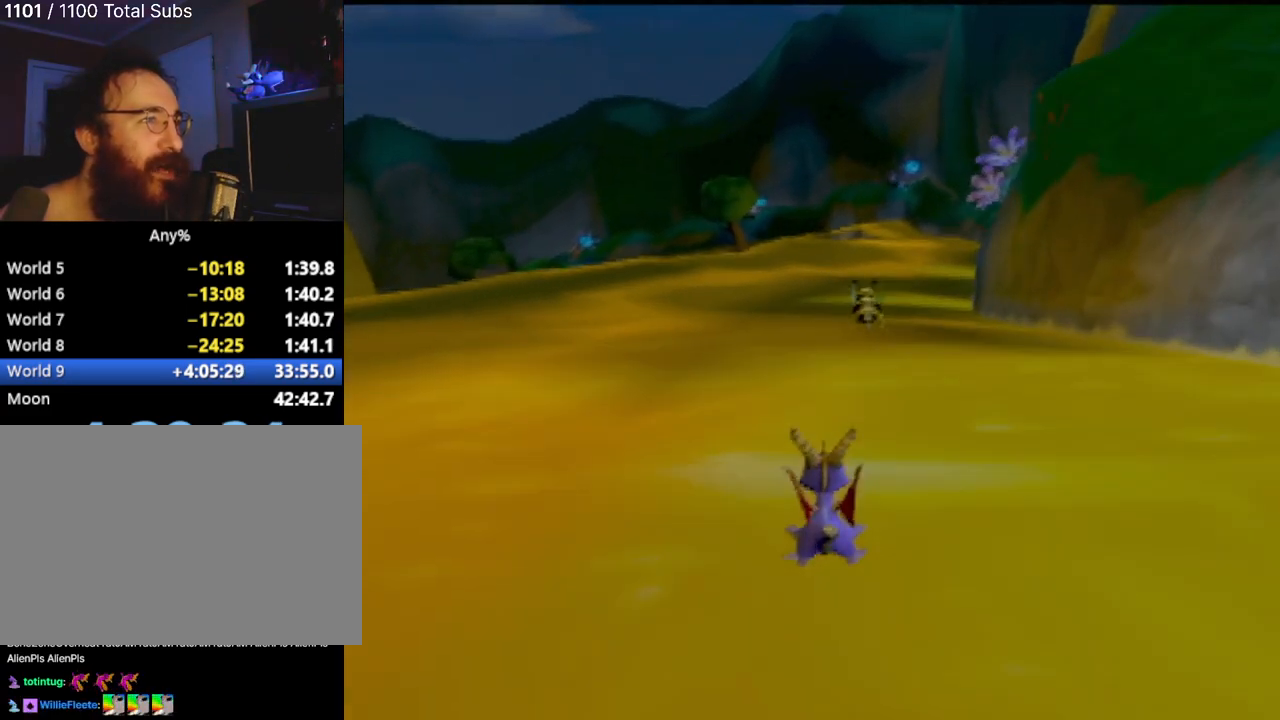
{"buttons": [], "left_stick": "up", "events": [[134, "left_stick", "up"], [184, "CIRCLE", "down"], [284, "CIRCLE", "up"], [384, "CIRCLE", "down"], [501, "CIRCLE", "up"]]}
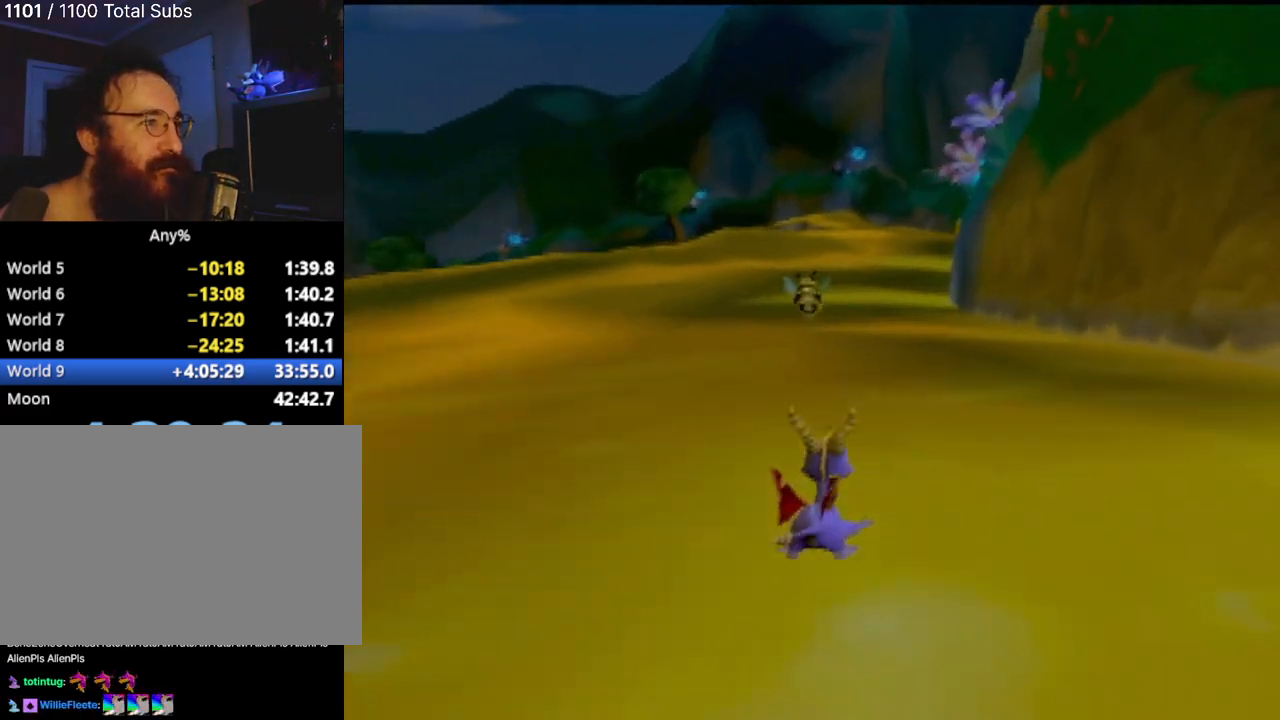
{"buttons": ["CIRCLE"], "left_stick": "up-left", "events": [[83, "CIRCLE", "down"], [167, "CIRCLE", "up"], [267, "CIRCLE", "down"], [350, "CIRCLE", "up"], [350, "left_stick", "up-left"], [450, "CIRCLE", "down"]]}
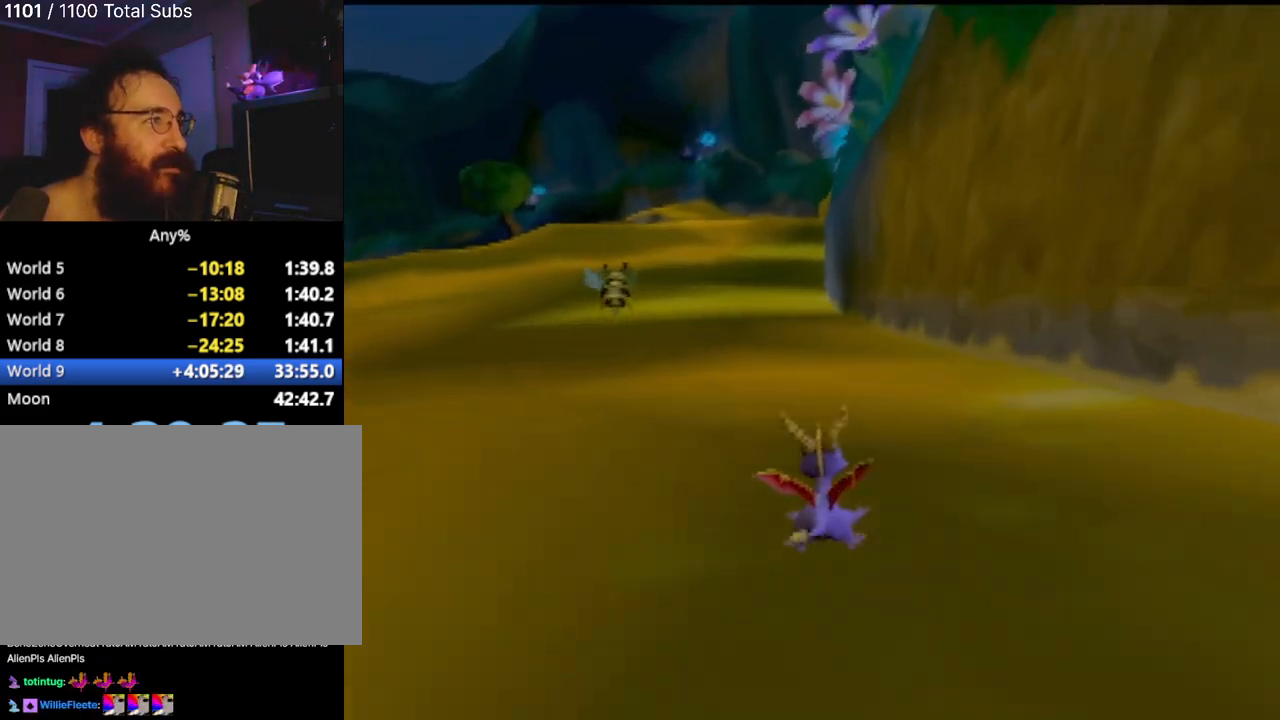
{"buttons": [], "left_stick": "up", "events": [[50, "CIRCLE", "up"], [50, "left_stick", "up"], [151, "CIRCLE", "down"], [251, "CIRCLE", "up"], [384, "CIRCLE", "down"], [451, "CIRCLE", "up"]]}
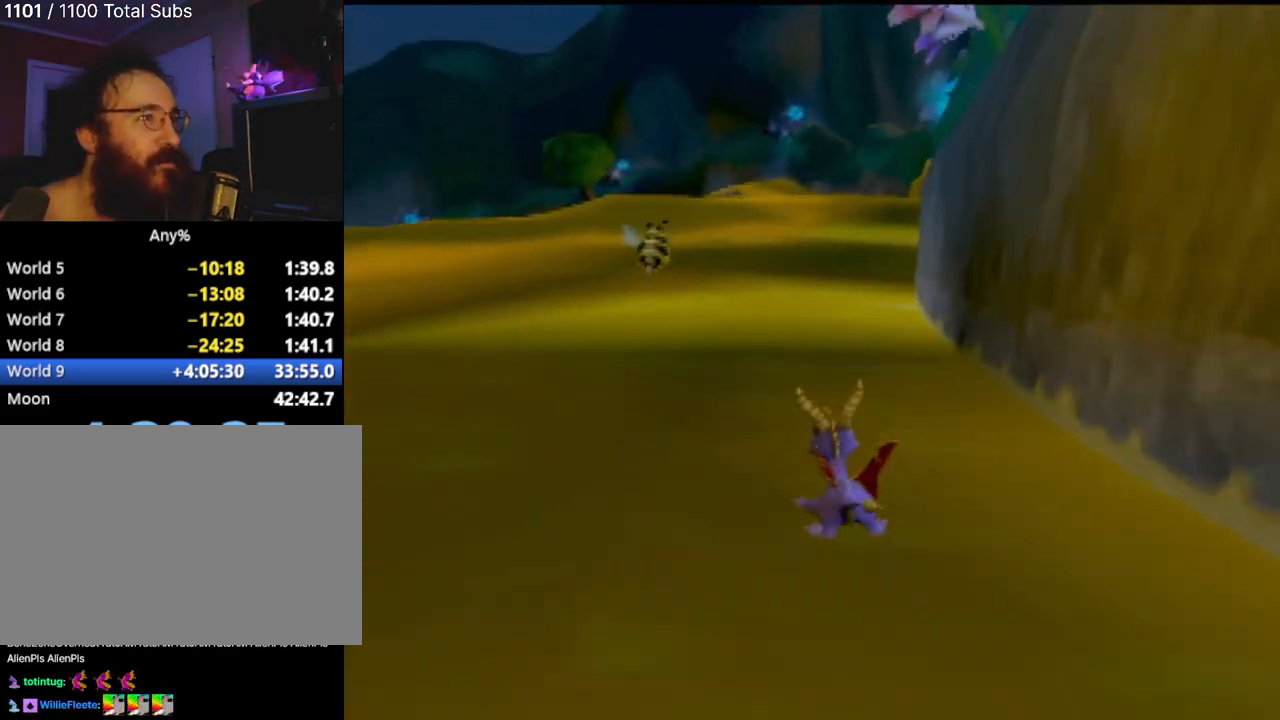
{"buttons": [], "left_stick": "up", "events": [[67, "CIRCLE", "down"], [133, "CIRCLE", "up"], [233, "CIRCLE", "down"], [233, "left_stick", "up-right"], [300, "CIRCLE", "up"], [384, "CIRCLE", "down"], [384, "left_stick", "up"], [484, "CIRCLE", "up"]]}
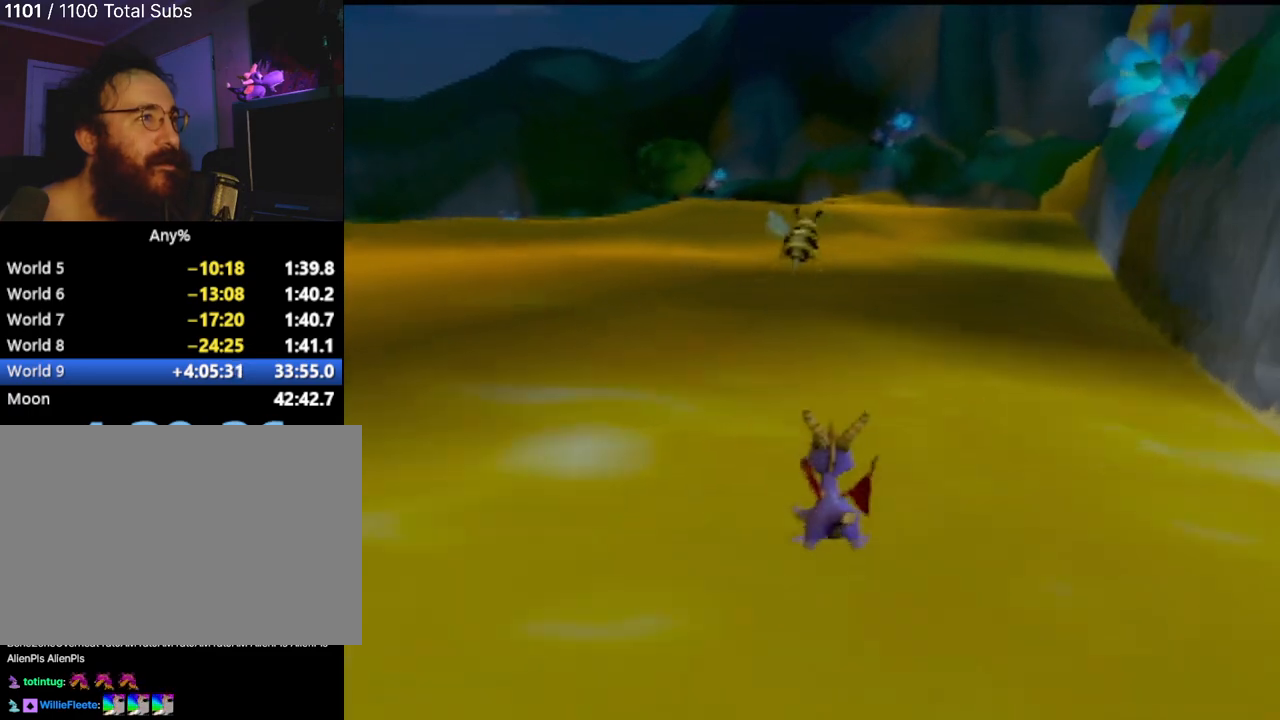
{"buttons": ["CIRCLE"], "left_stick": "up", "events": [[84, "CIRCLE", "down"], [151, "CIRCLE", "up"], [267, "CIRCLE", "down"], [351, "CIRCLE", "up"], [434, "CIRCLE", "down"]]}
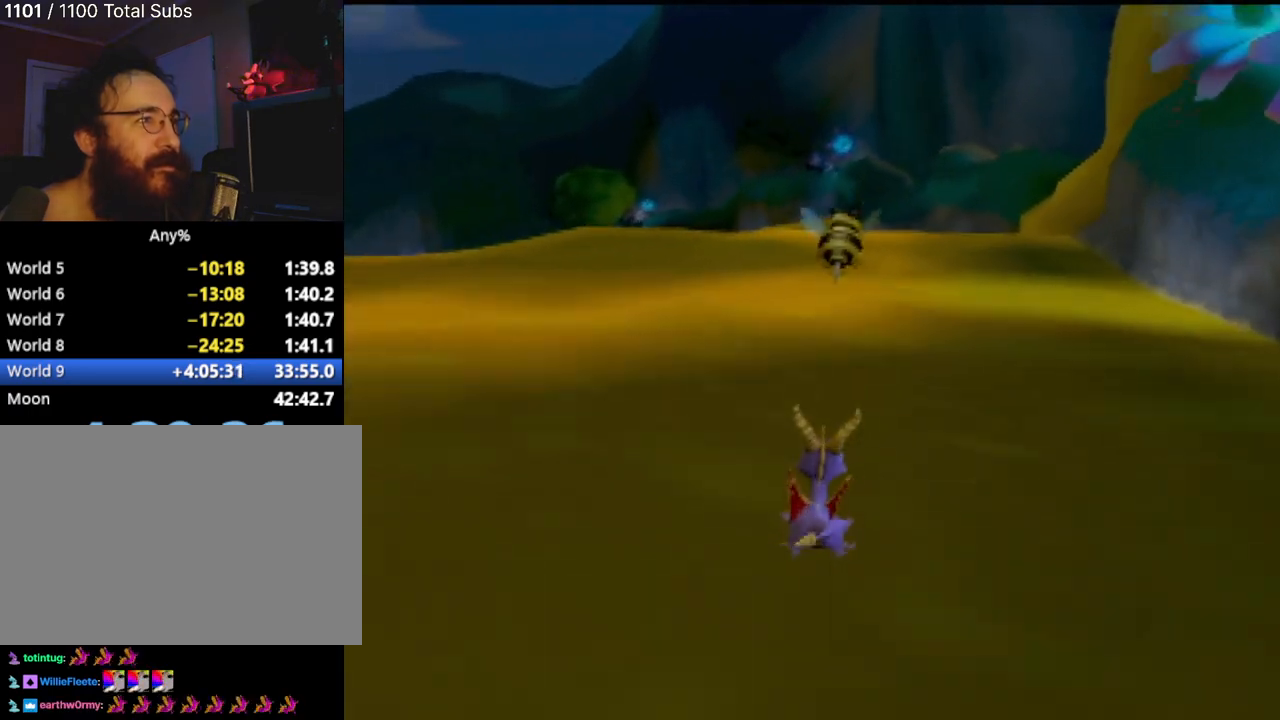
{"buttons": [], "left_stick": "up", "events": [[17, "CIRCLE", "up"], [117, "left_stick", "up-left"], [150, "CIRCLE", "down"], [250, "left_stick", "up"], [267, "CIRCLE", "up"], [384, "CIRCLE", "down"], [500, "CIRCLE", "up"]]}
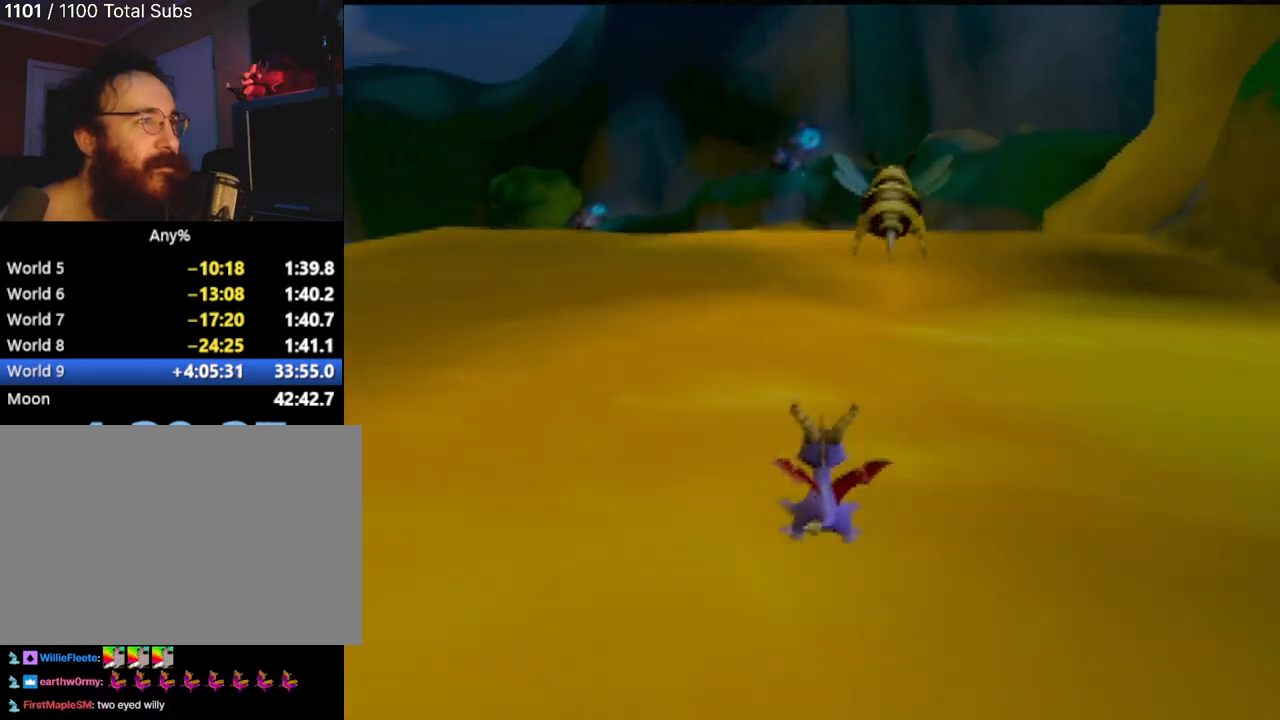
{"buttons": [], "left_stick": "up-left", "events": [[501, "left_stick", "up-left"]]}
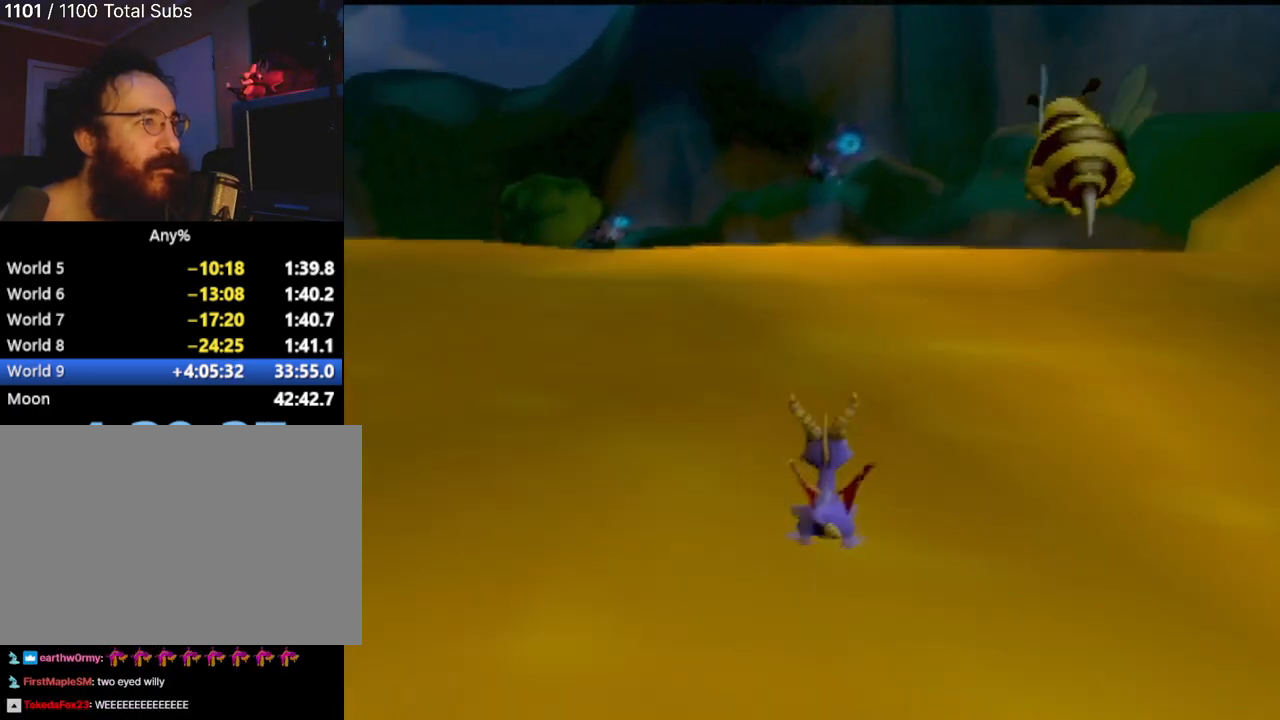
{"buttons": ["CROSS"], "left_stick": "up", "events": [[133, "left_stick", "up"], [317, "CROSS", "down"]]}
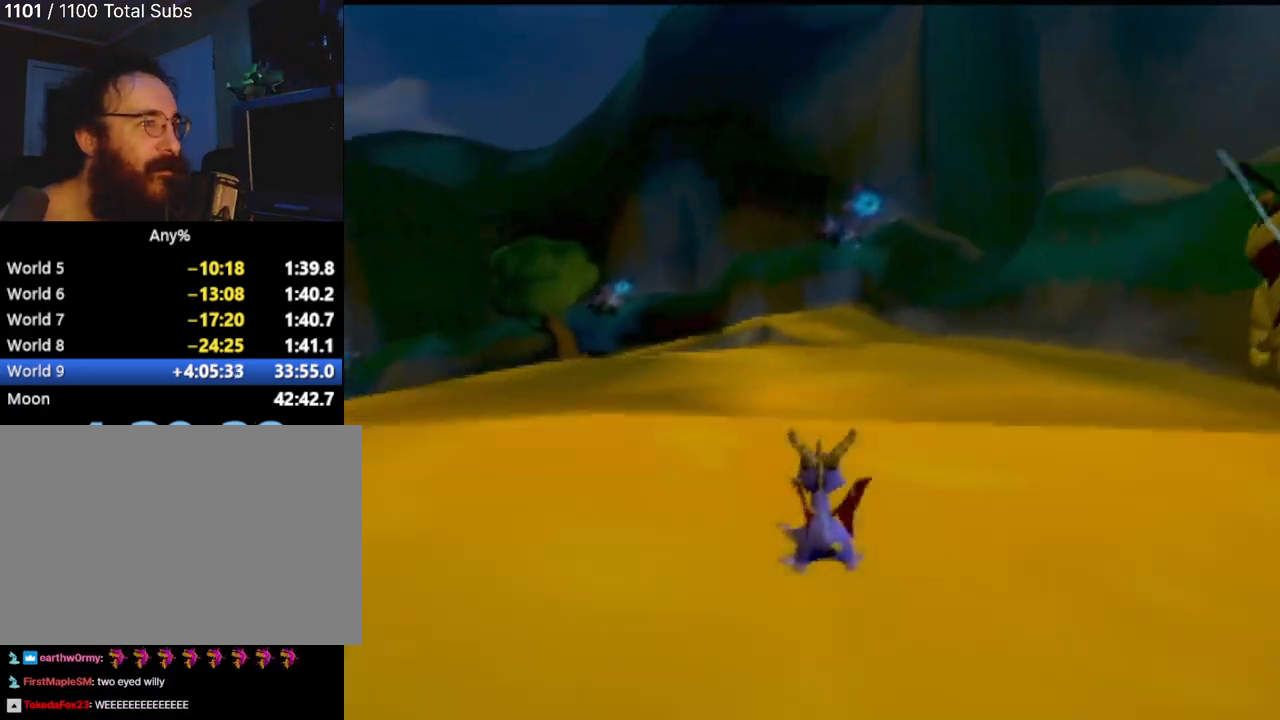
{"buttons": [], "left_stick": "up", "events": [[301, "CROSS", "up"]]}
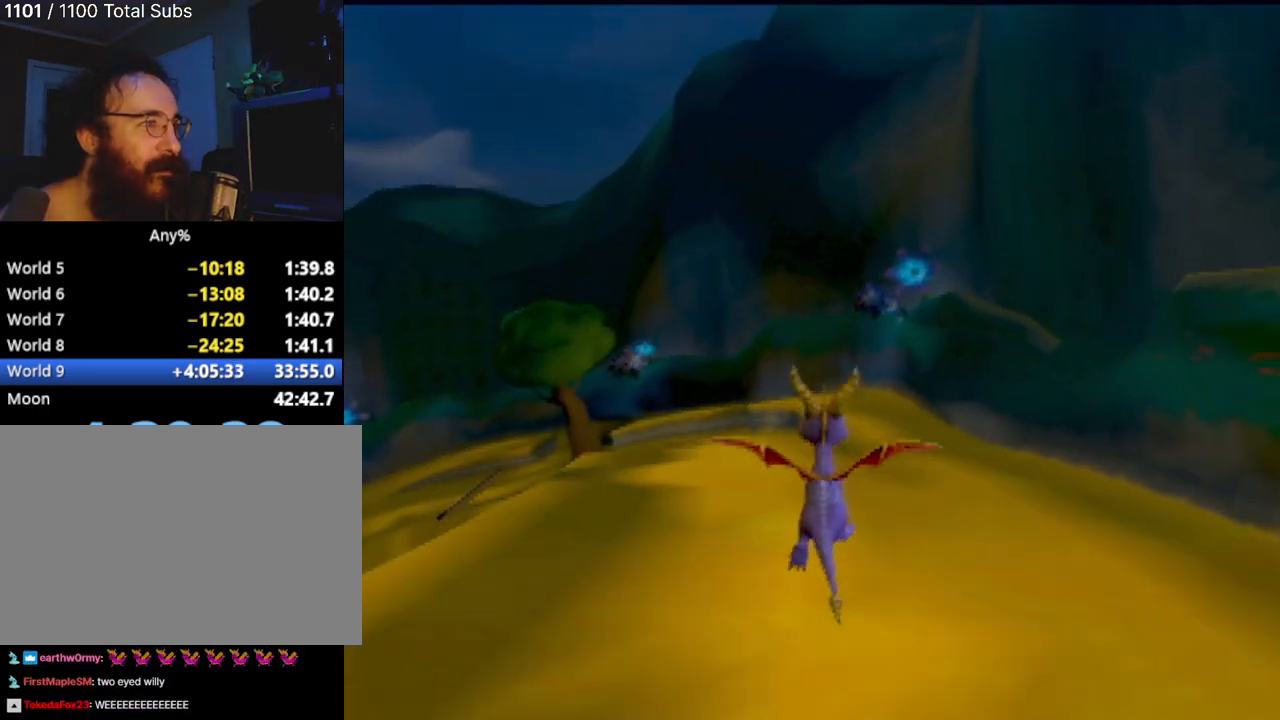
{"buttons": [], "left_stick": "up-left", "events": [[200, "left_stick", "up-left"]]}
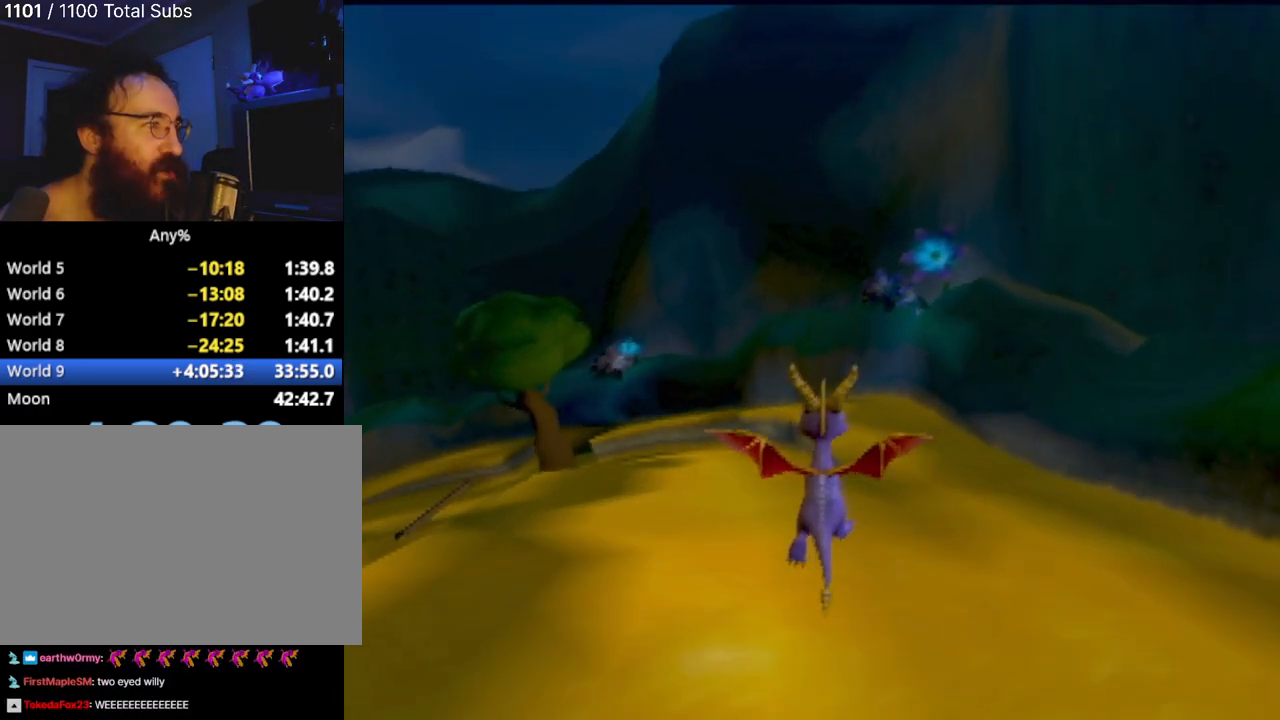
{"buttons": [], "left_stick": "up", "events": [[84, "left_stick", "up"]]}
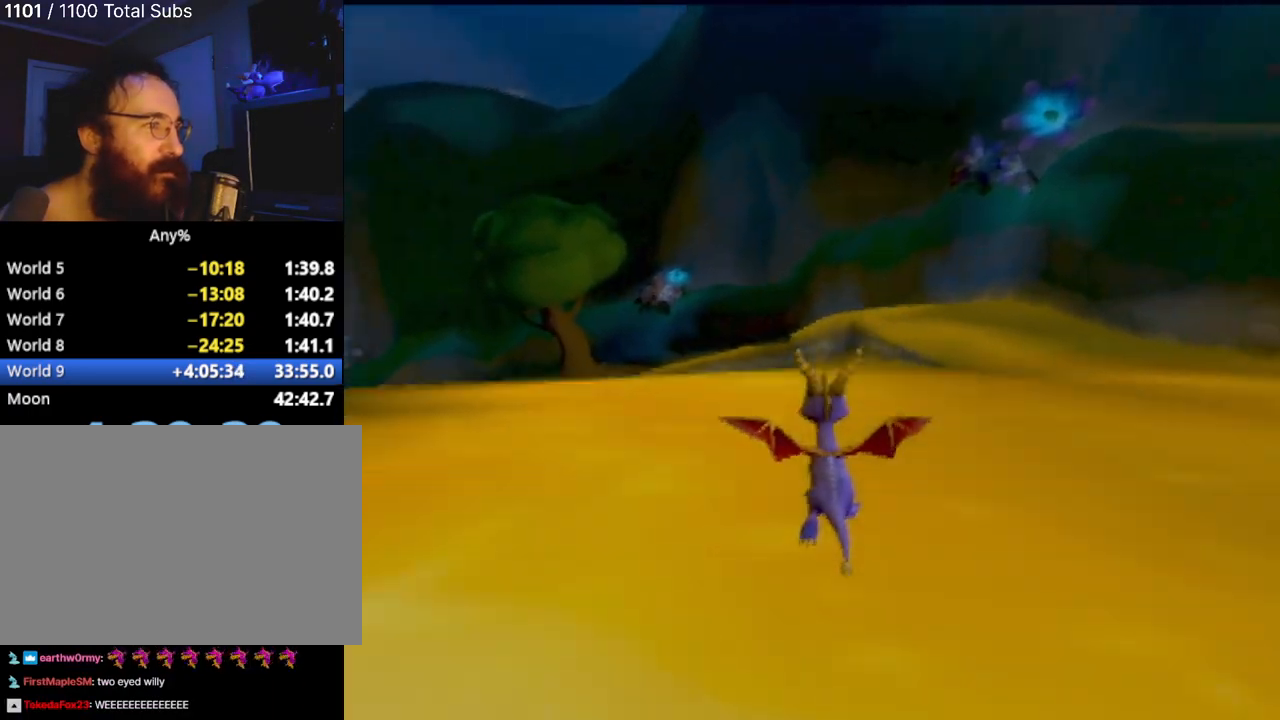
{"buttons": [], "left_stick": "up", "events": []}
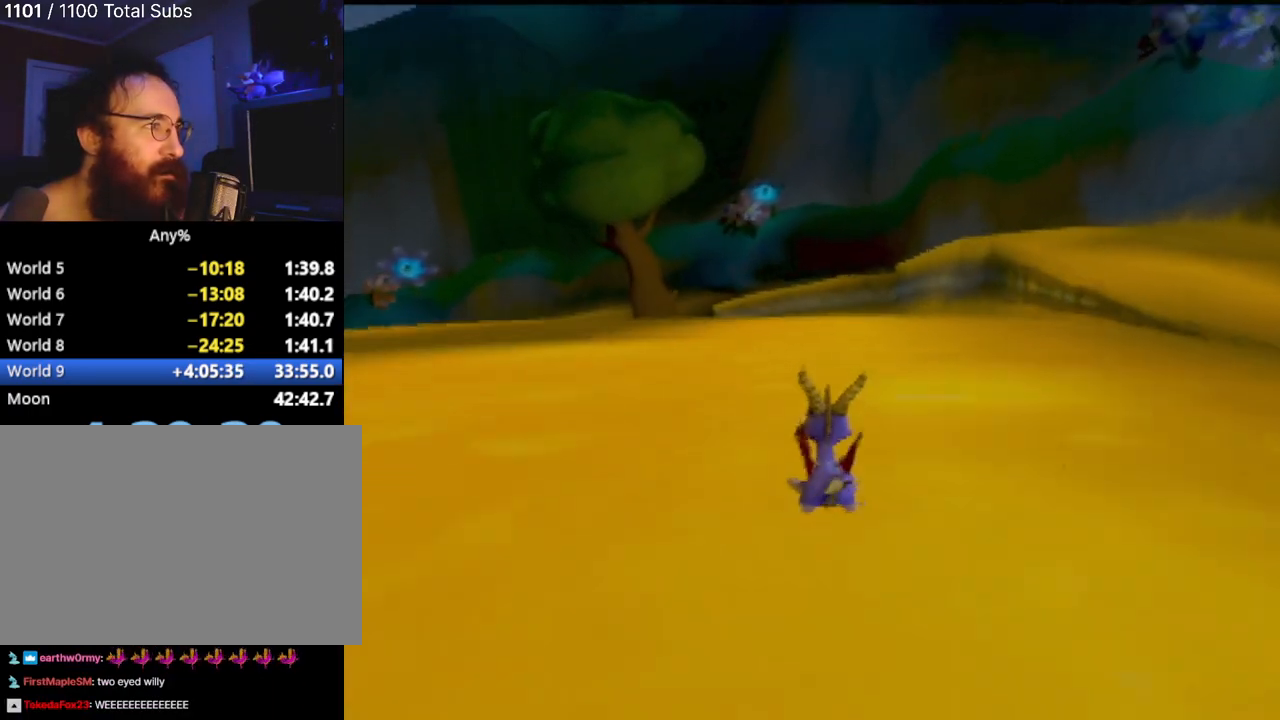
{"buttons": [], "left_stick": "up", "events": []}
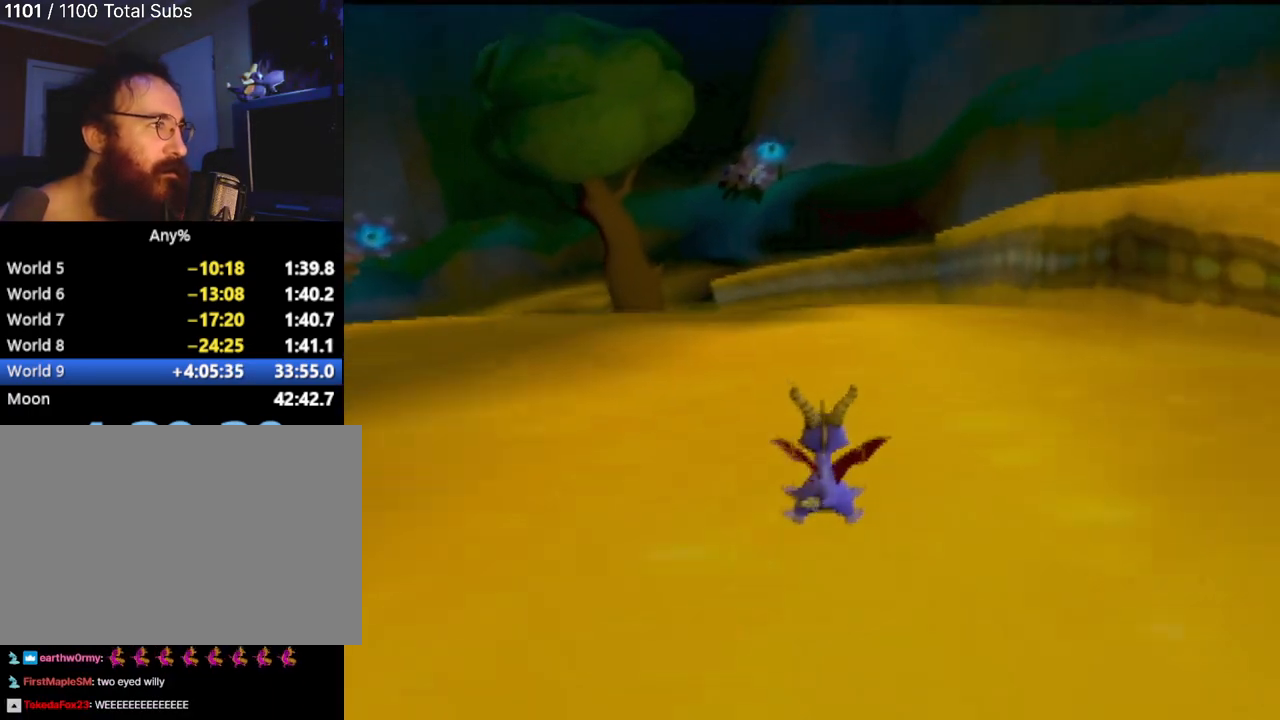
{"buttons": [], "left_stick": "up", "events": []}
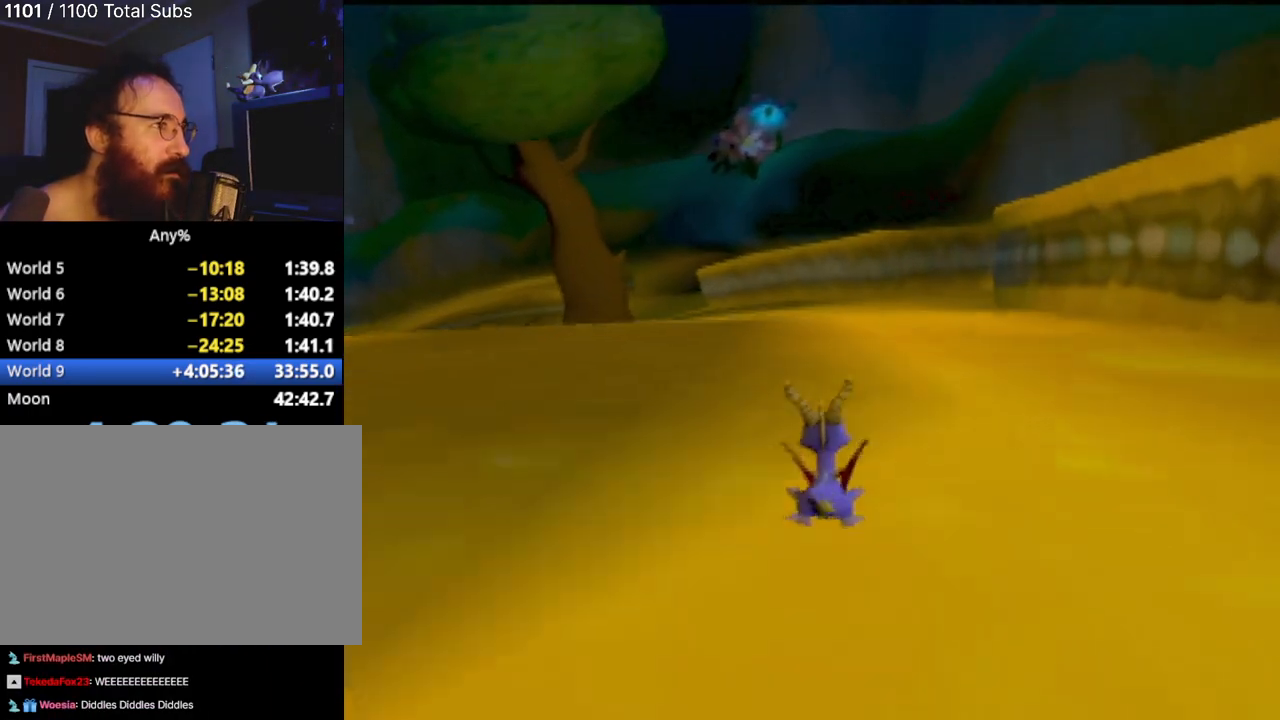
{"buttons": [], "left_stick": "up", "events": [[184, "left_stick", "up-left"], [418, "left_stick", "up"]]}
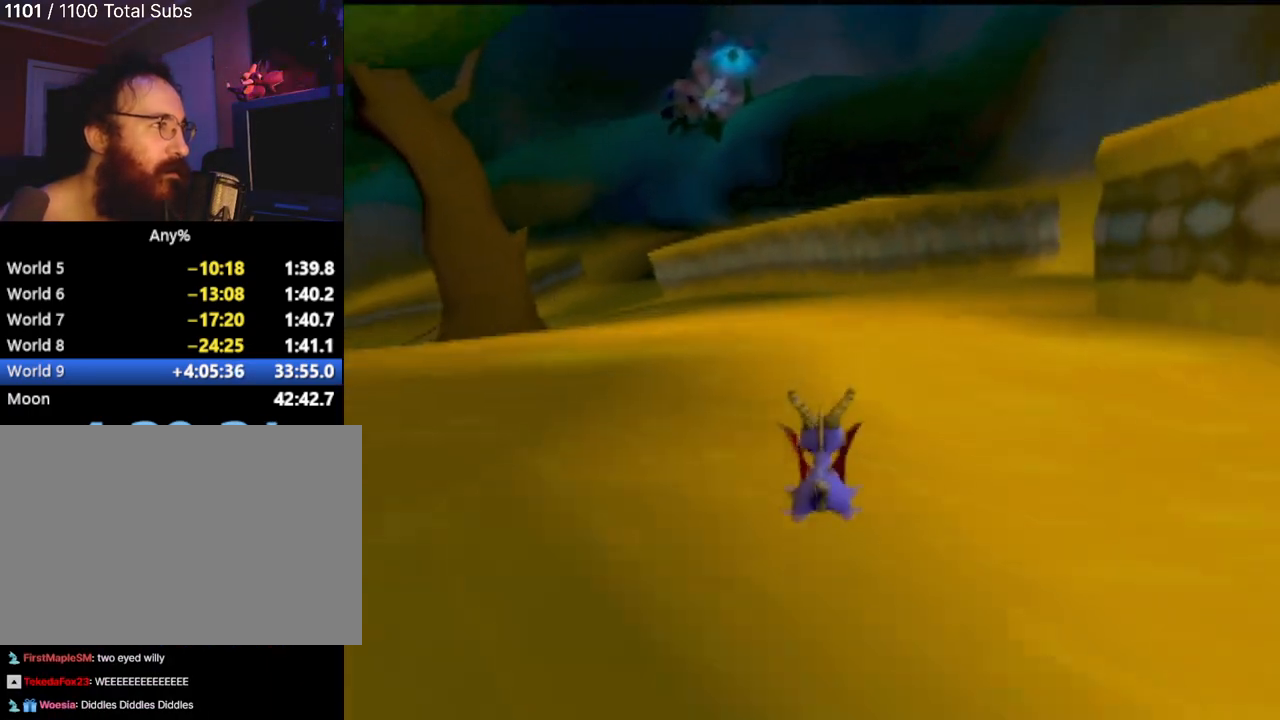
{"buttons": [], "left_stick": "up-left", "events": [[217, "left_stick", "up-left"]]}
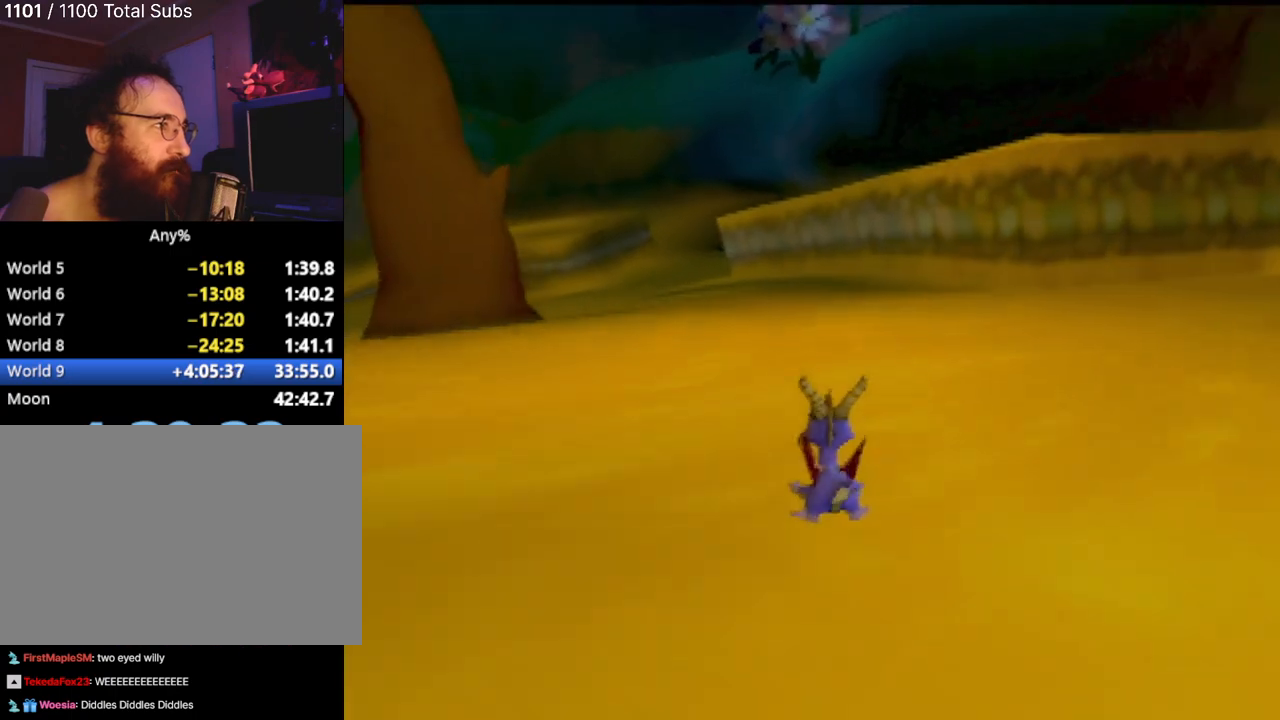
{"buttons": [], "left_stick": "up-right", "events": [[217, "left_stick", "up-right"]]}
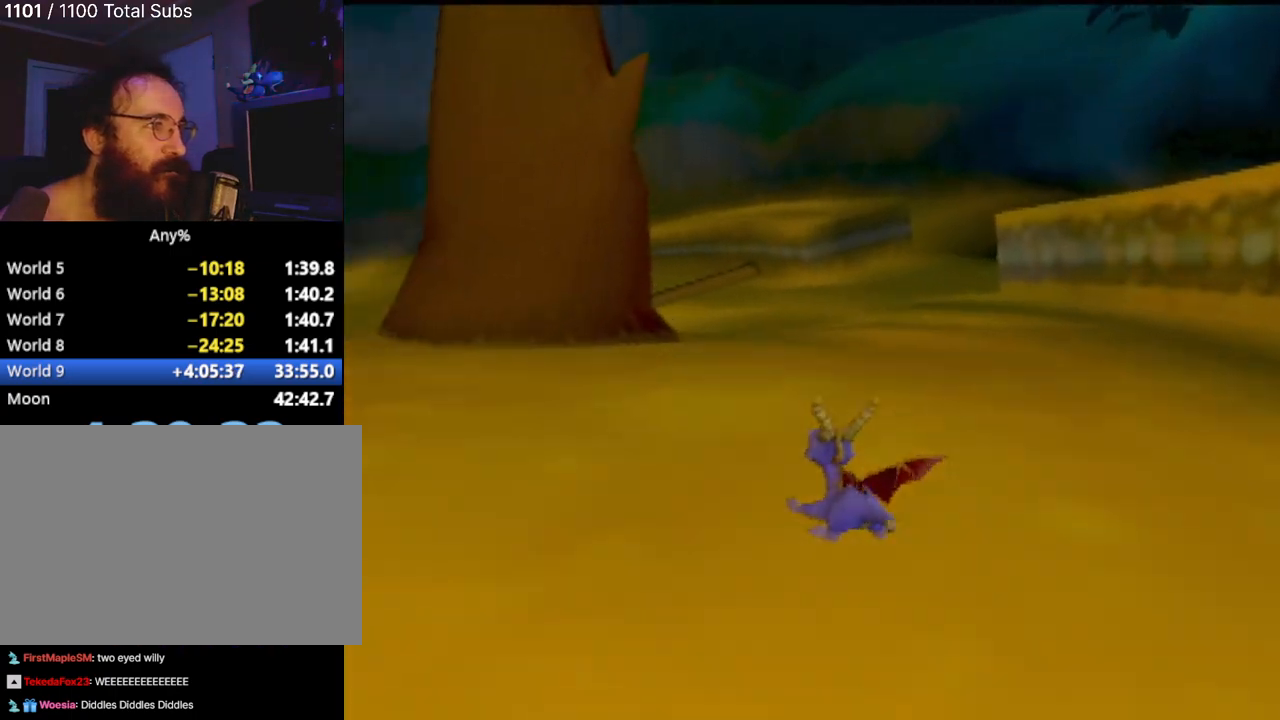
{"buttons": [], "left_stick": "up-left", "events": [[50, "left_stick", "up-left"], [350, "left_stick", "up"], [500, "left_stick", "up-left"]]}
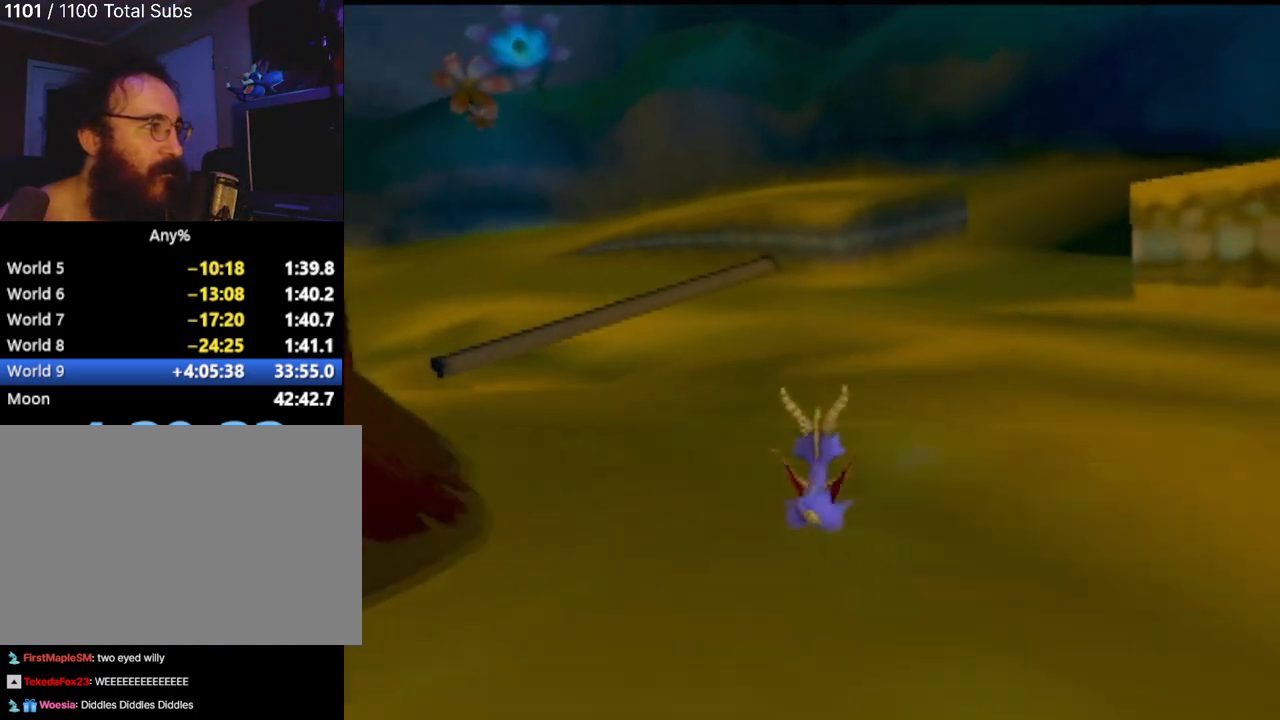
{"buttons": [], "left_stick": "up", "events": [[201, "left_stick", "center"], [401, "left_stick", "up"]]}
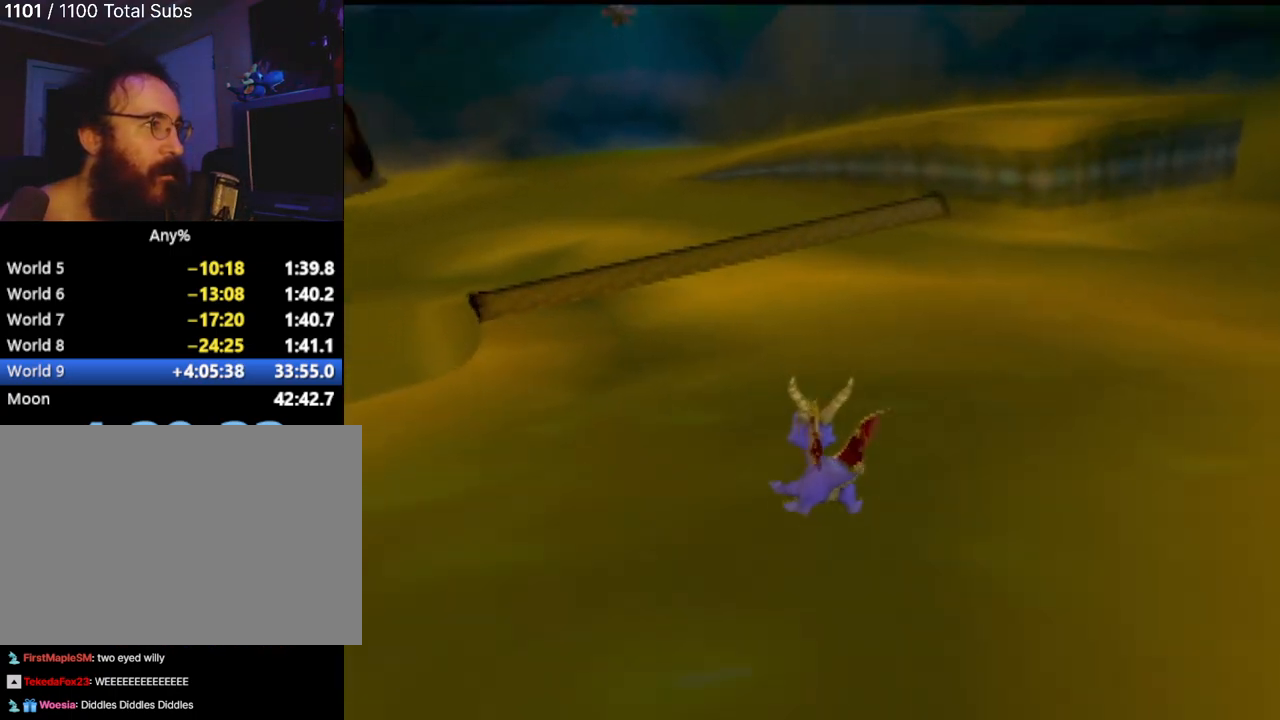
{"buttons": ["CROSS"], "left_stick": "up", "events": [[200, "CROSS", "down"], [200, "left_stick", "up-left"], [417, "left_stick", "up"]]}